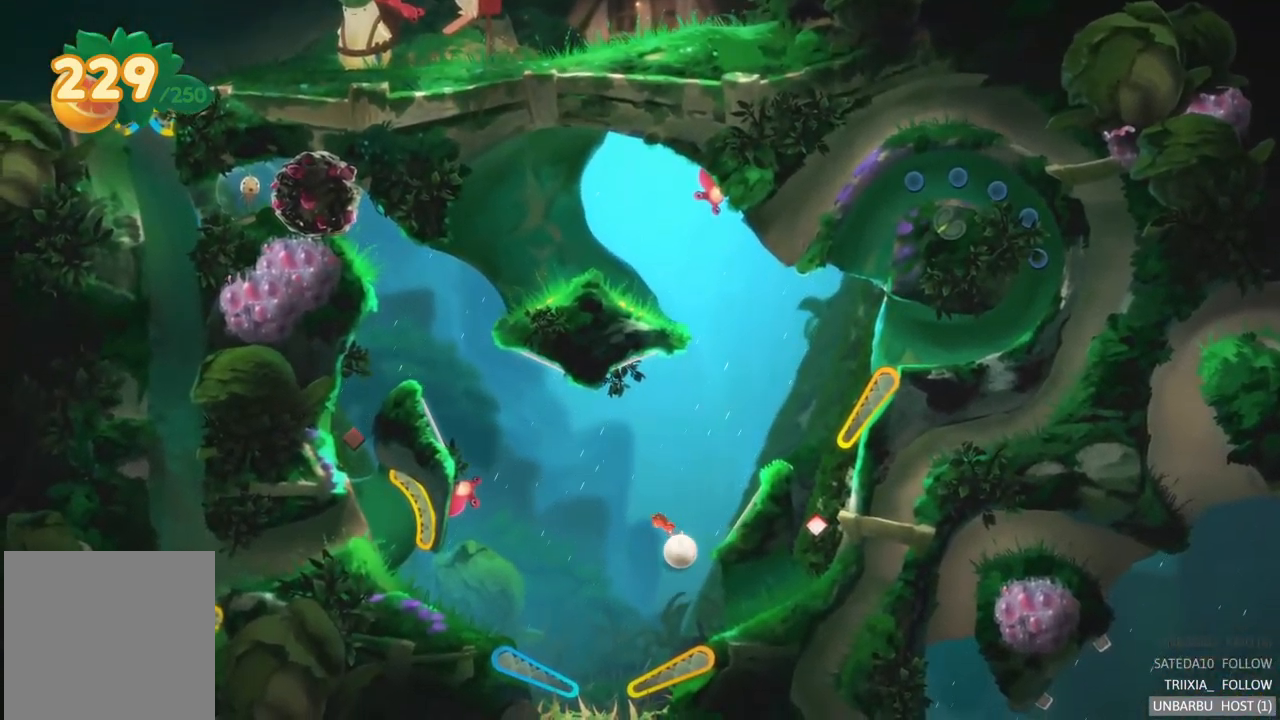
Gameplay with a controller (Xbox layout); each line is a JSON object with the inputs held at the frame after it. "events" lists button and stick changes between this image and that frame as [ms after this image, input, new state], when the widget could be followed in between. Not read: L3 R3.
{"buttons": [], "left_stick": "center", "right_stick": "center", "events": [[217, "R2", "down"], [334, "R2", "up"]]}
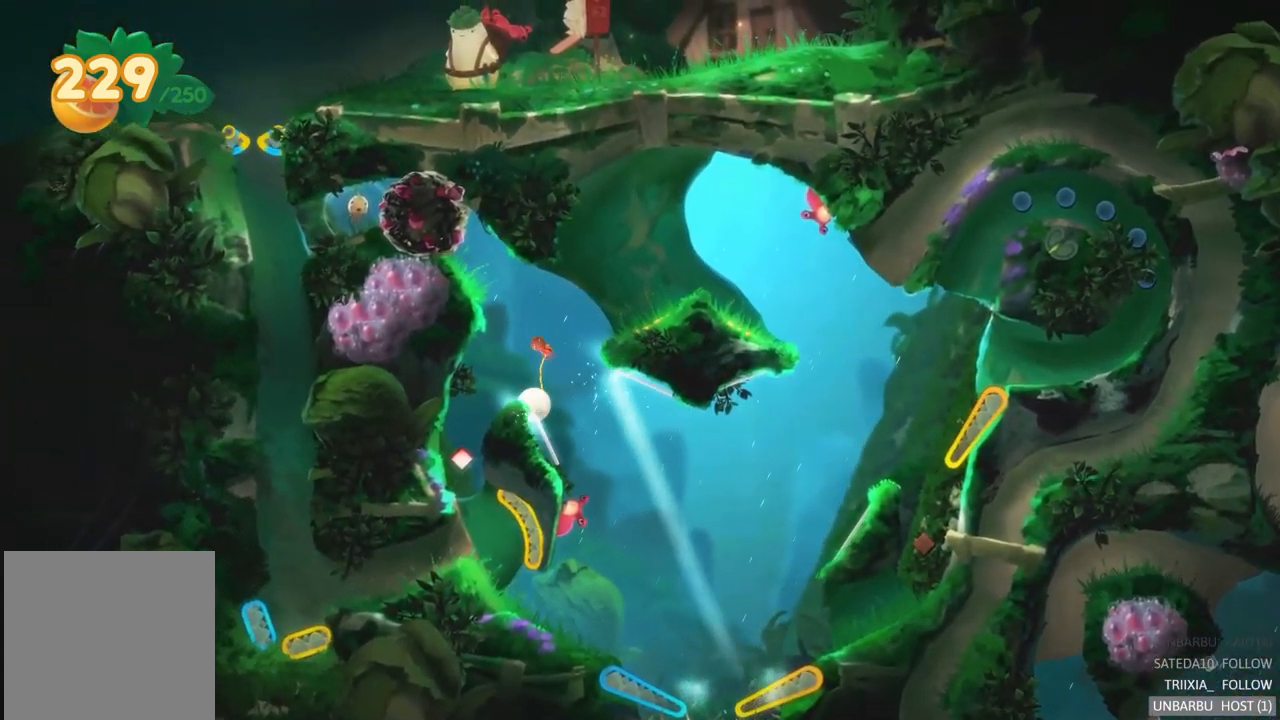
{"buttons": [], "left_stick": "center", "right_stick": "center", "events": []}
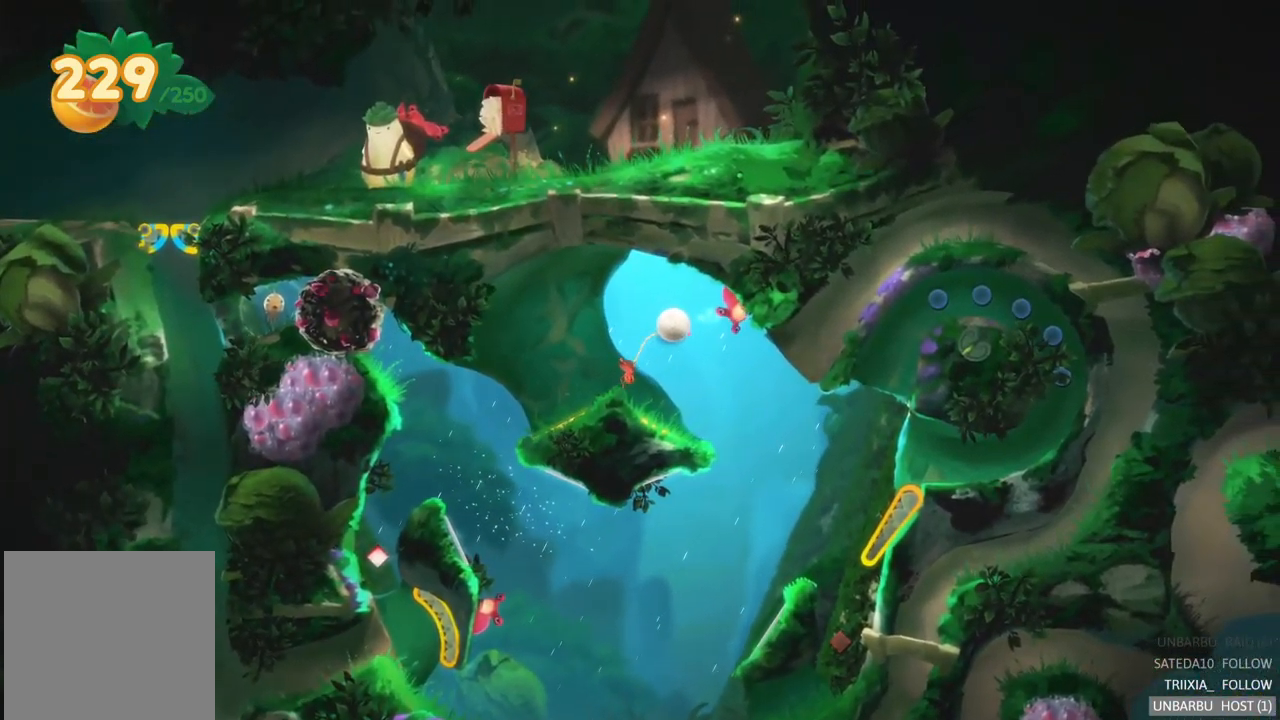
{"buttons": ["R2"], "left_stick": "center", "right_stick": "center", "events": [[34, "R2", "down"]]}
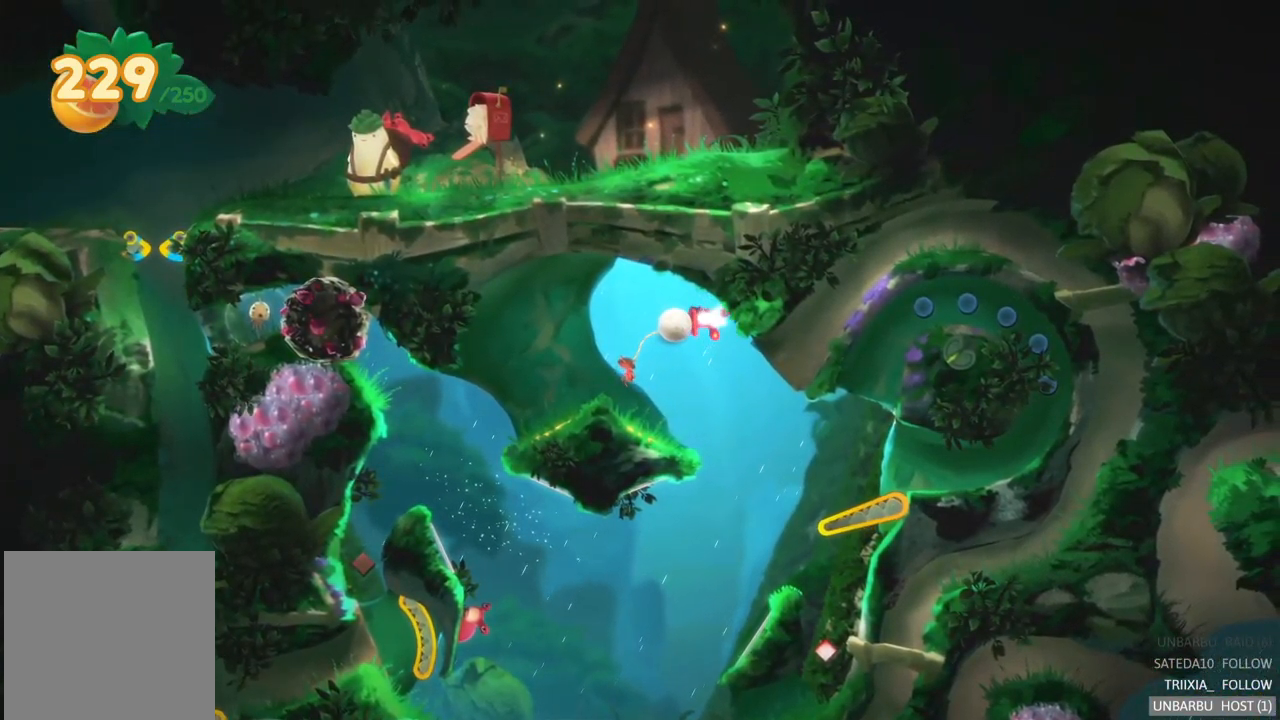
{"buttons": [], "left_stick": "center", "right_stick": "center", "events": [[451, "R2", "up"]]}
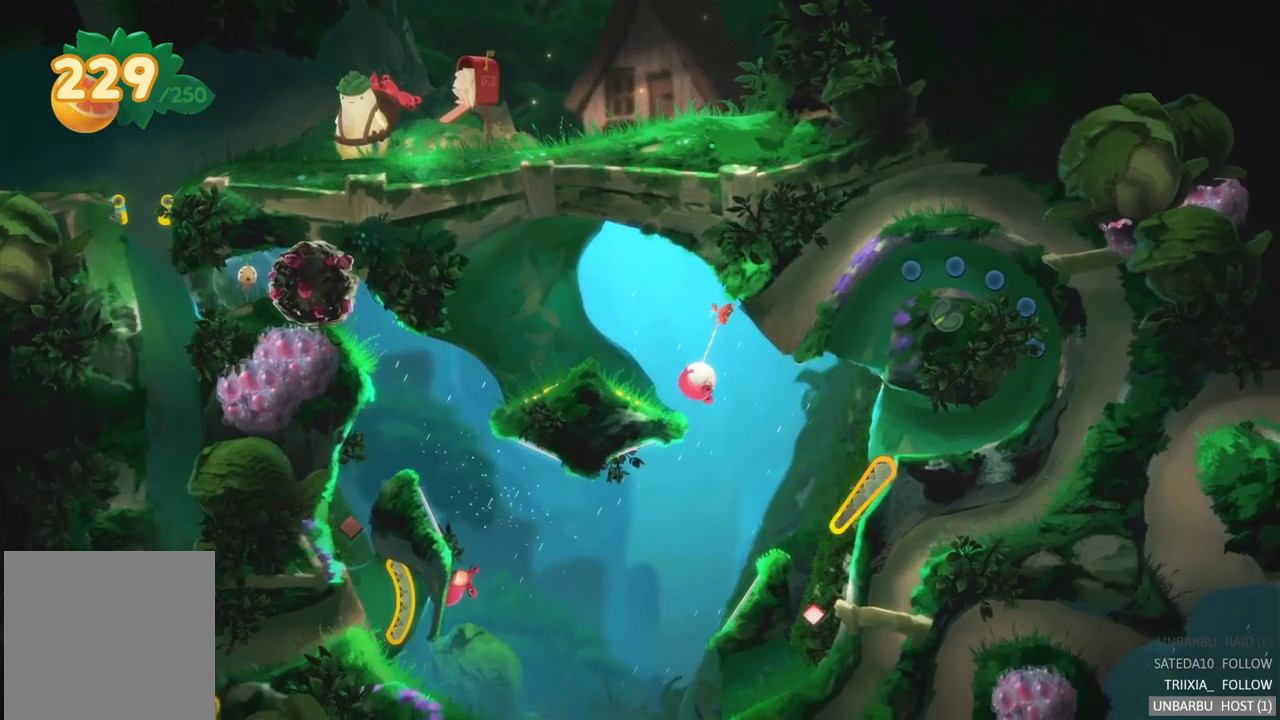
{"buttons": [], "left_stick": "center", "right_stick": "center", "events": []}
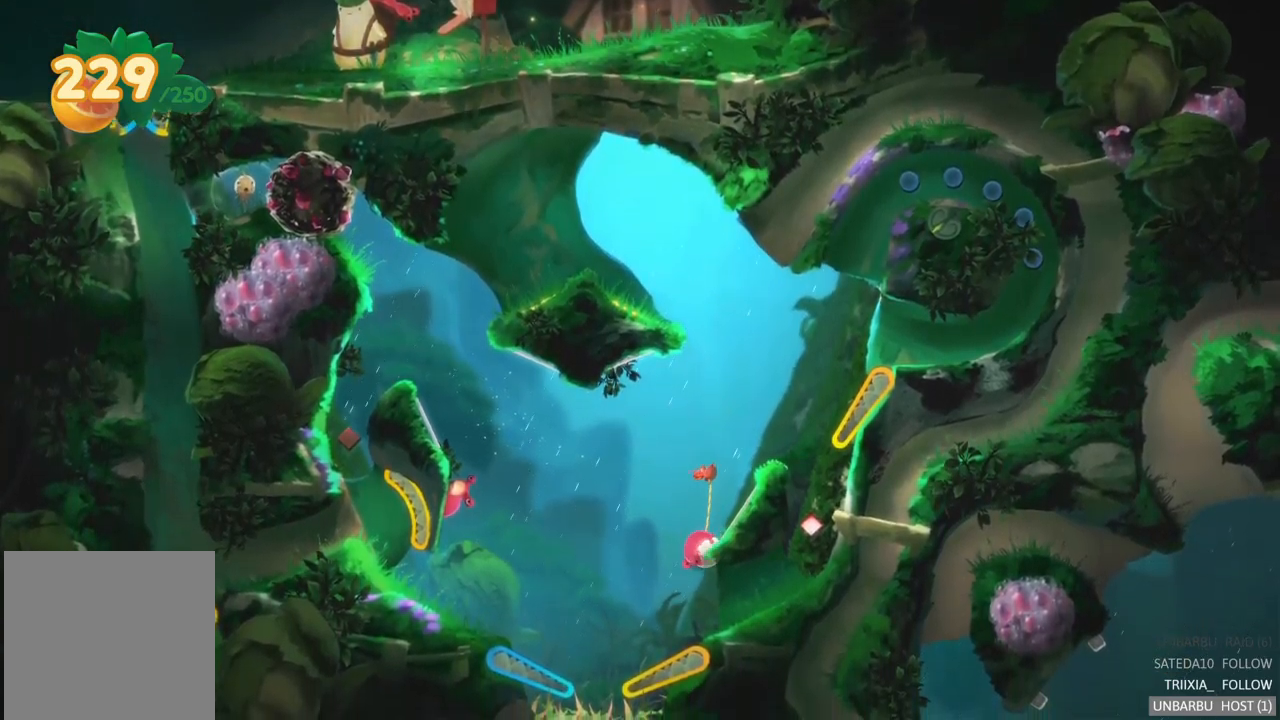
{"buttons": ["R2"], "left_stick": "center", "right_stick": "center", "events": [[417, "R2", "down"]]}
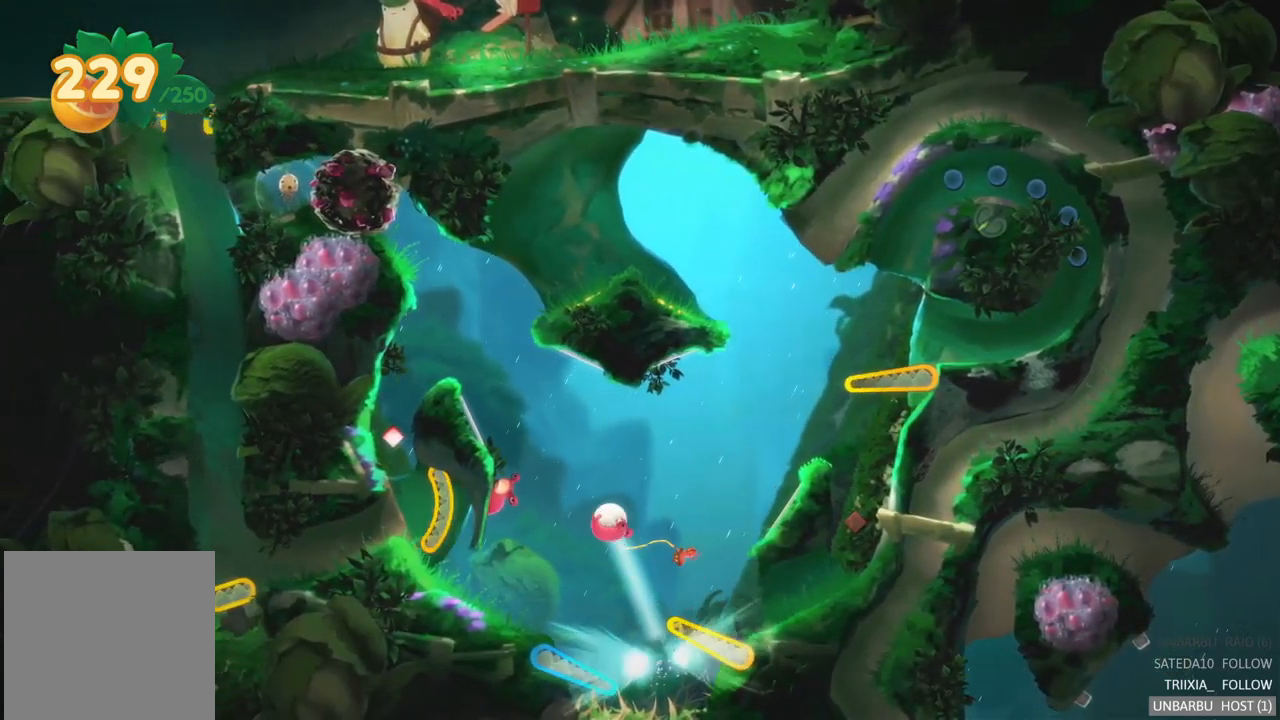
{"buttons": [], "left_stick": "center", "right_stick": "center", "events": [[417, "R2", "up"]]}
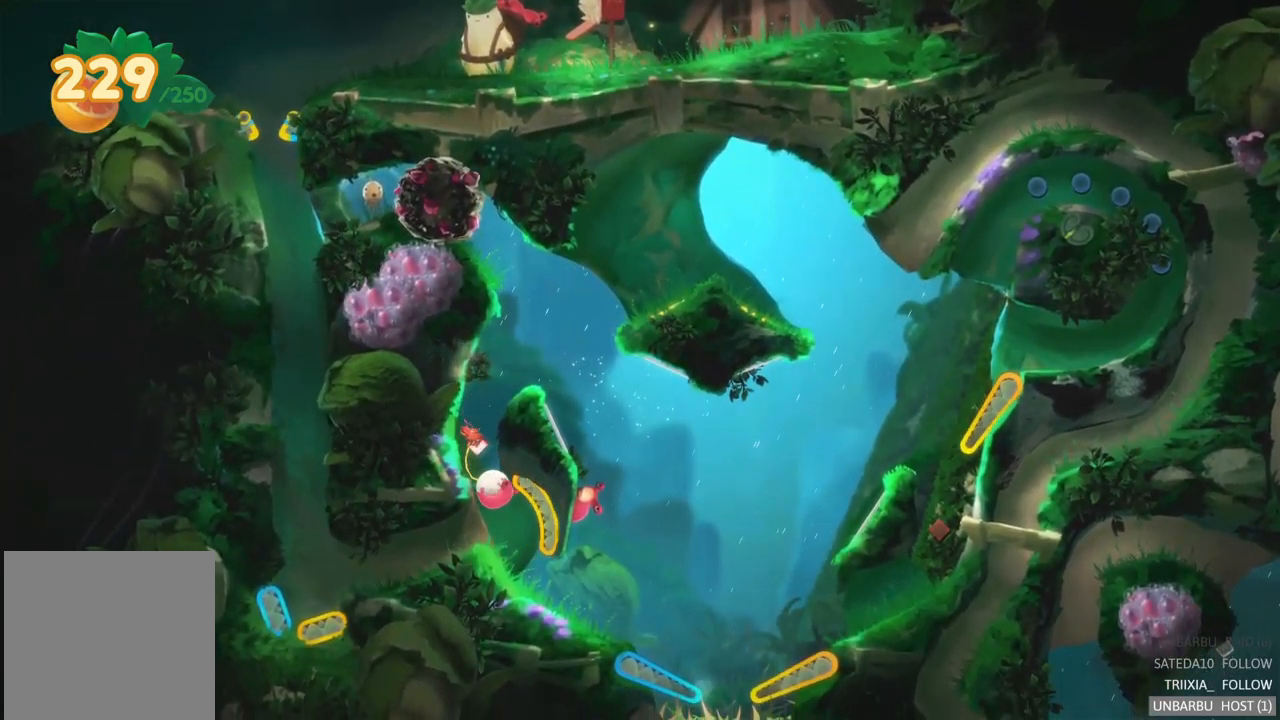
{"buttons": [], "left_stick": "center", "right_stick": "center", "events": []}
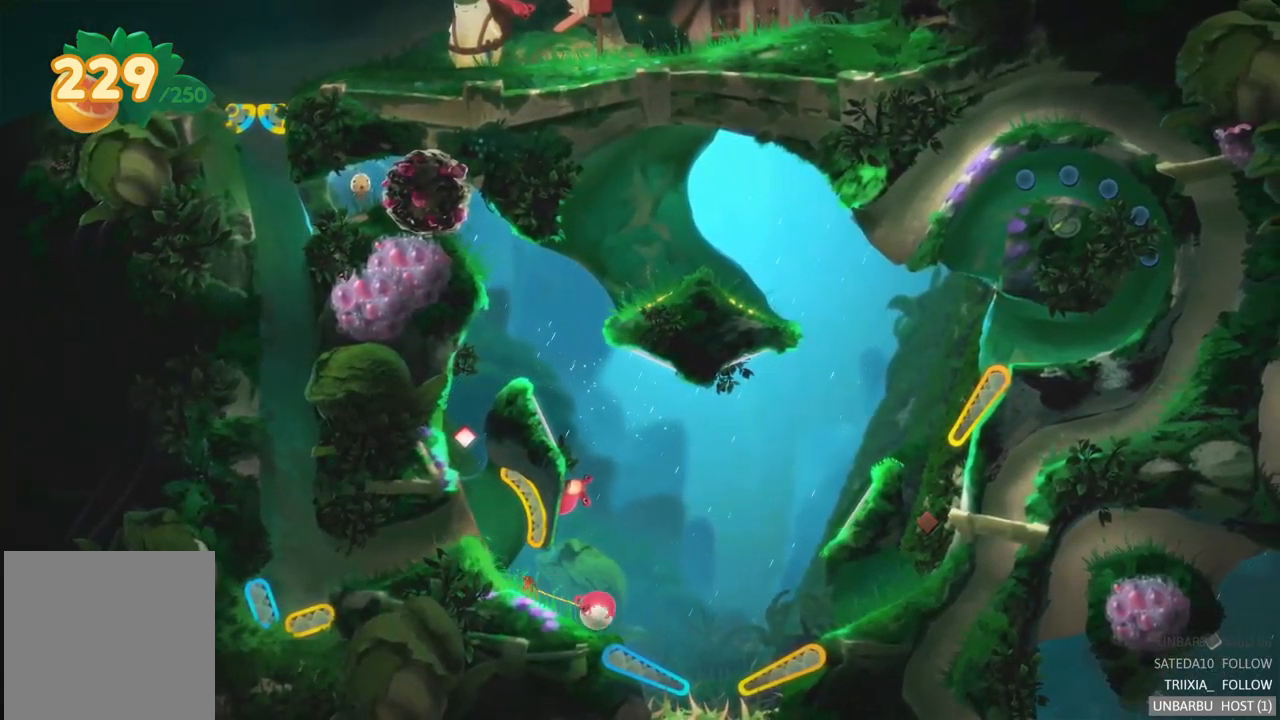
{"buttons": [], "left_stick": "center", "right_stick": "center", "events": [[200, "L2", "down"], [500, "L2", "up"]]}
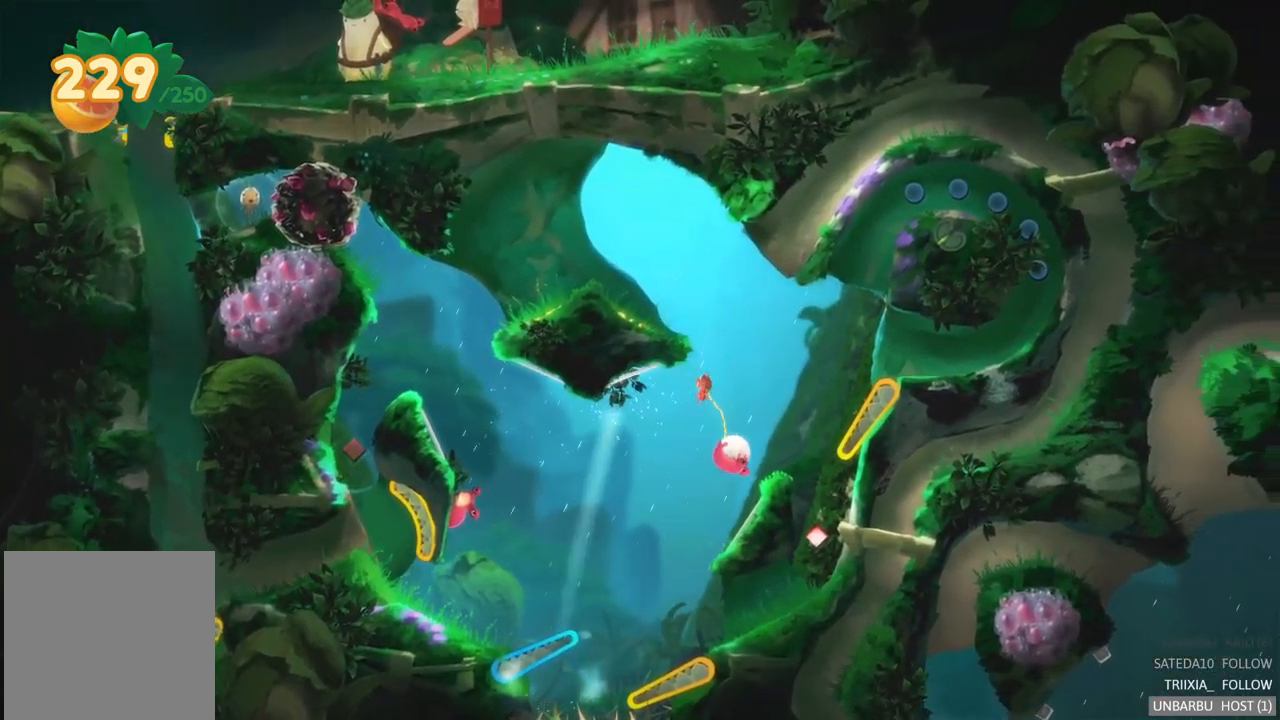
{"buttons": [], "left_stick": "center", "right_stick": "center", "events": []}
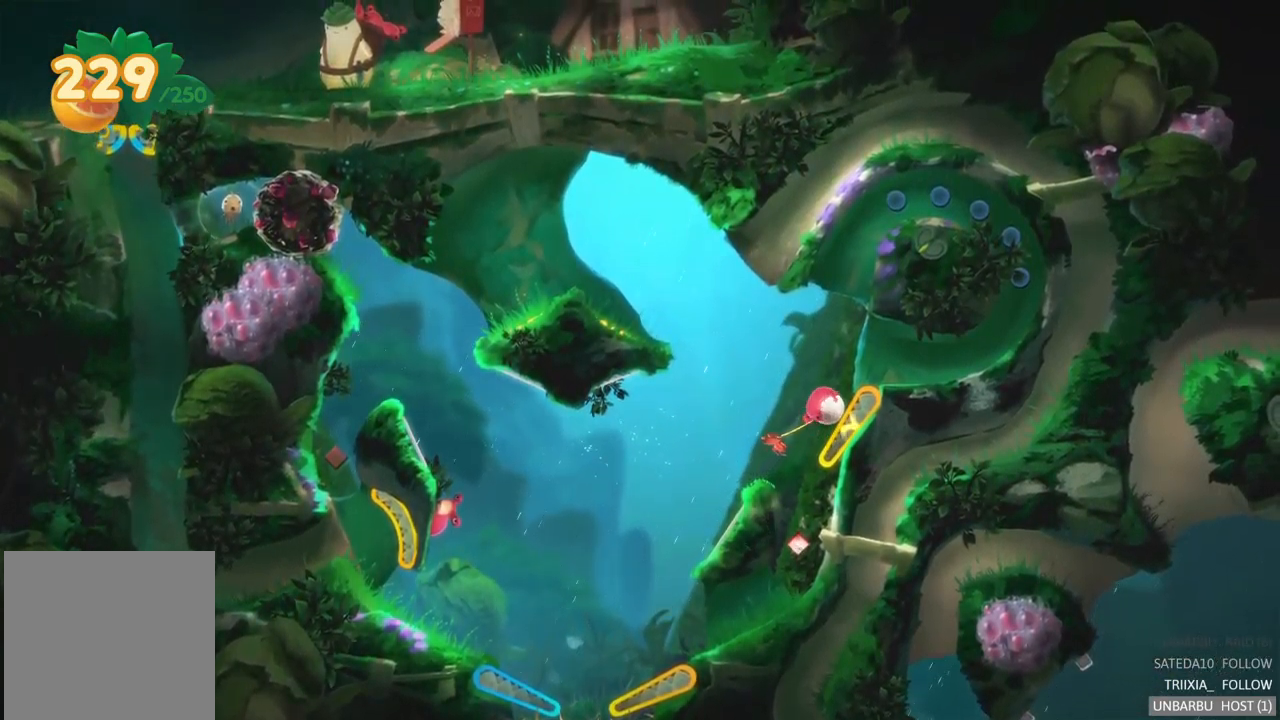
{"buttons": [], "left_stick": "center", "right_stick": "center", "events": []}
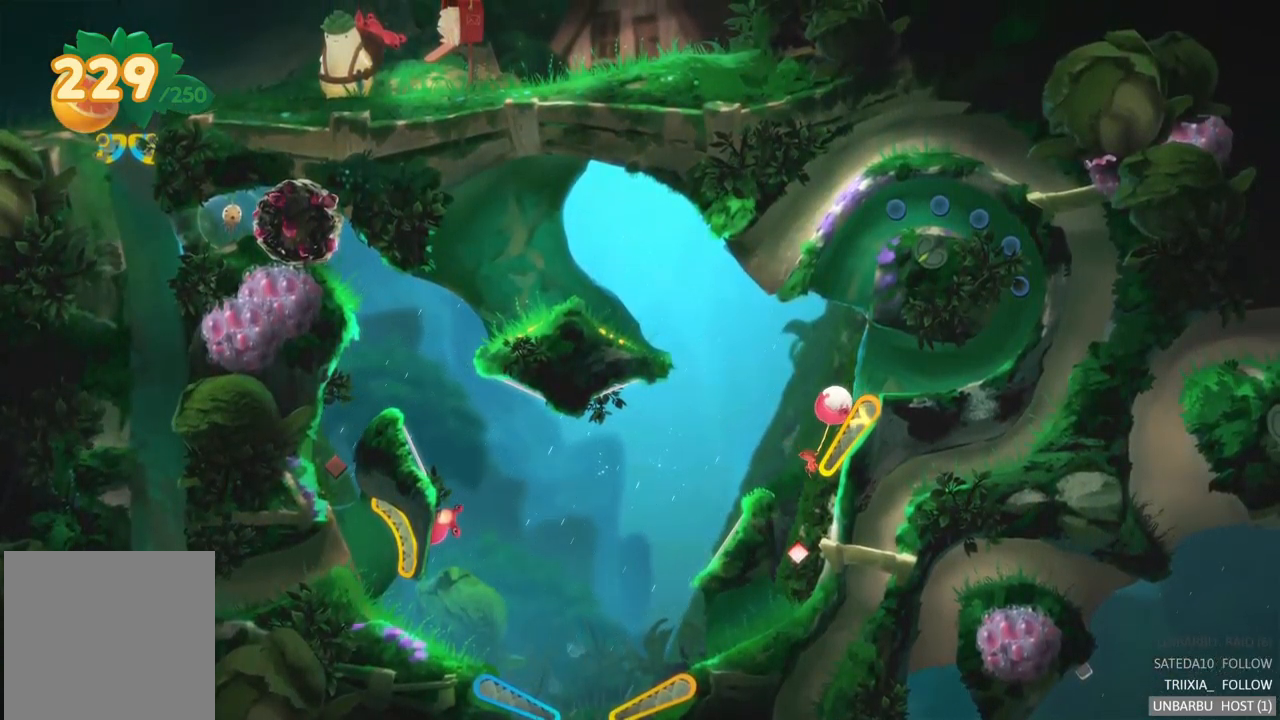
{"buttons": [], "left_stick": "center", "right_stick": "center", "events": []}
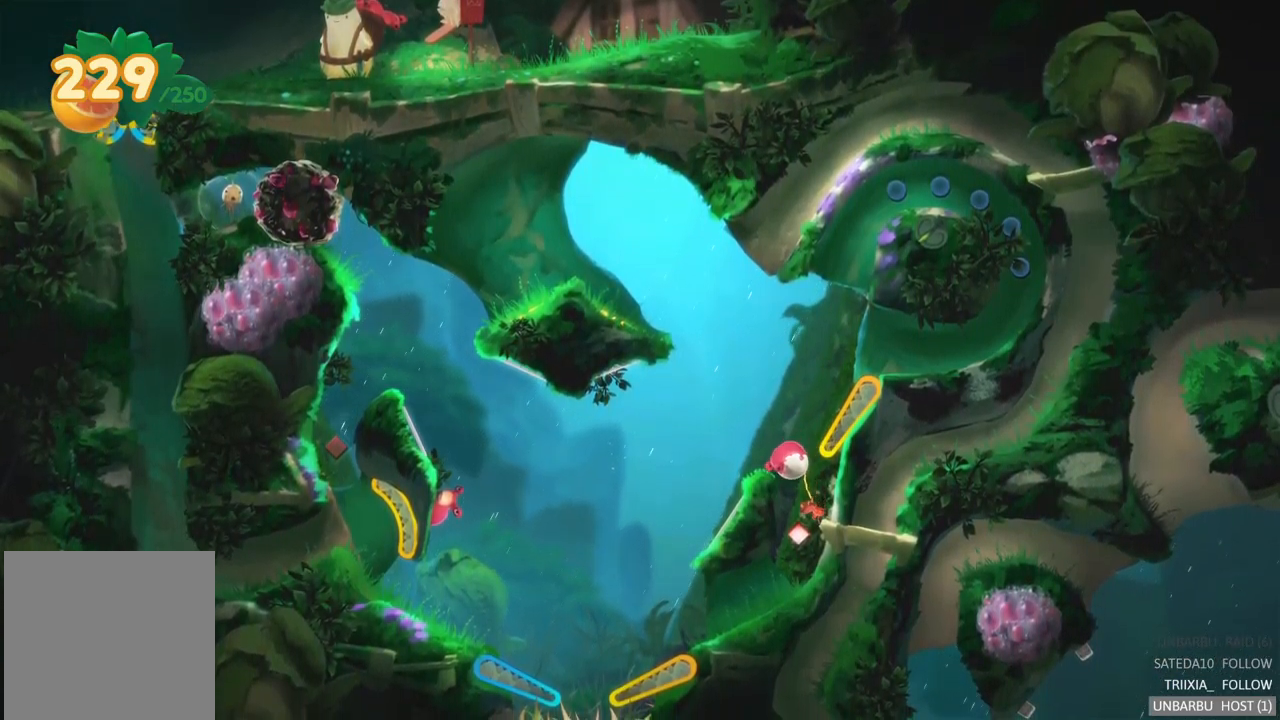
{"buttons": [], "left_stick": "center", "right_stick": "center", "events": []}
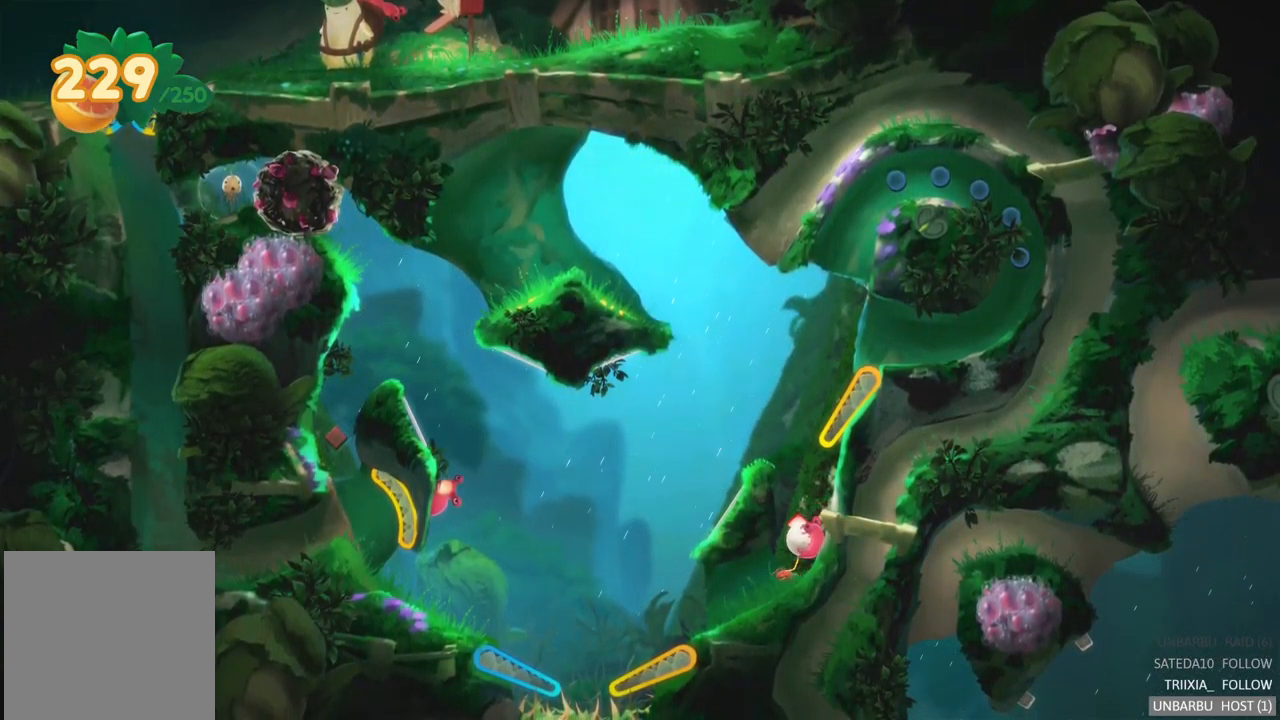
{"buttons": [], "left_stick": "center", "right_stick": "center", "events": []}
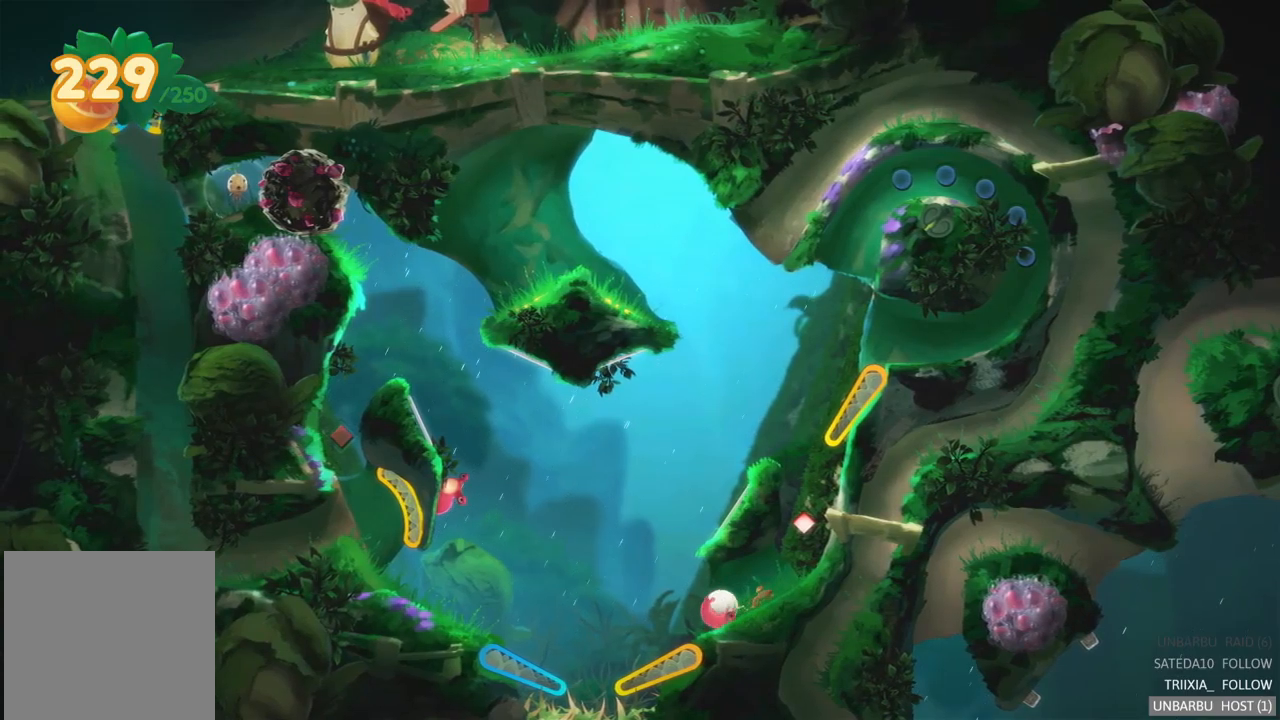
{"buttons": ["R2"], "left_stick": "center", "right_stick": "center", "events": [[450, "R2", "down"]]}
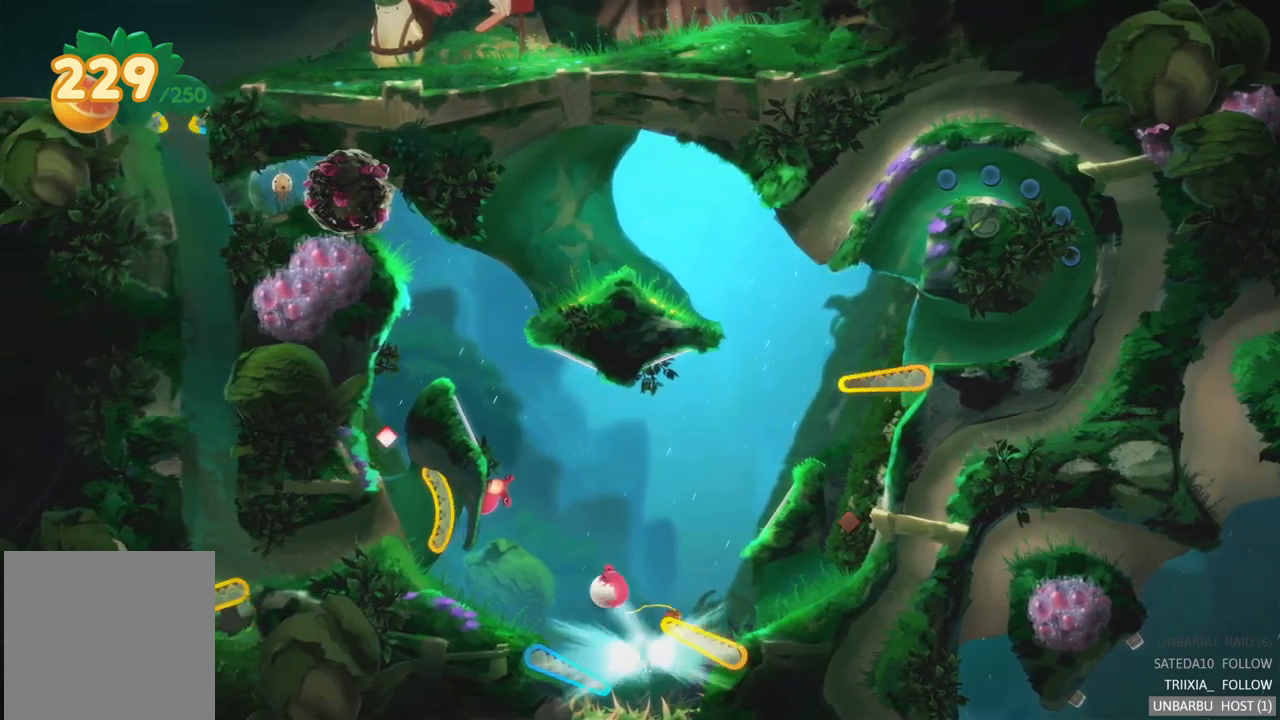
{"buttons": ["R2"], "left_stick": "center", "right_stick": "center", "events": []}
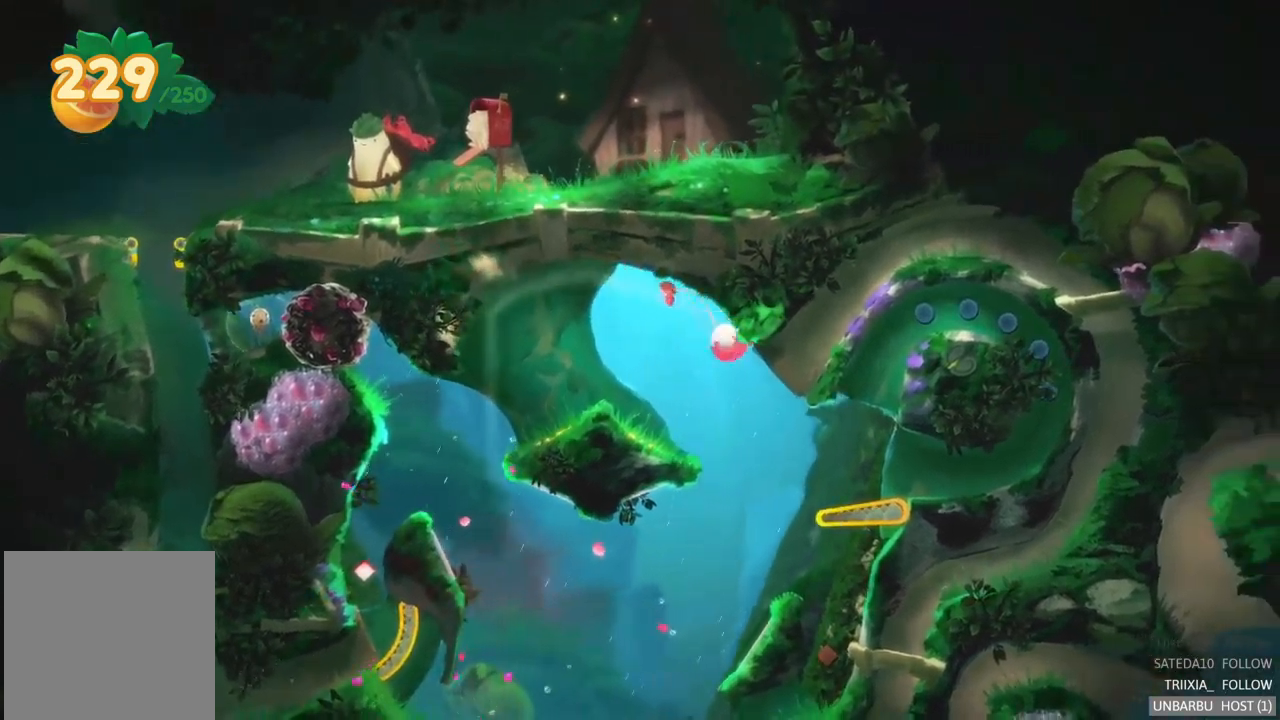
{"buttons": [], "left_stick": "center", "right_stick": "center", "events": [[50, "R2", "up"]]}
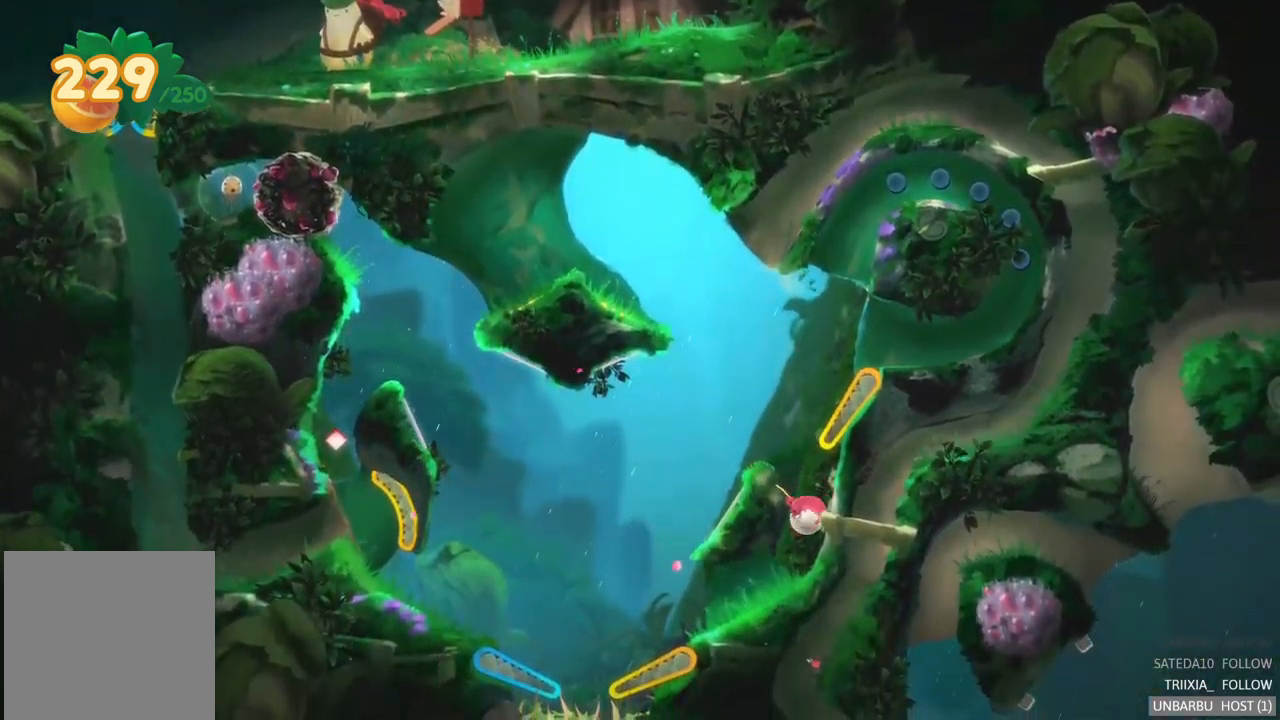
{"buttons": [], "left_stick": "center", "right_stick": "center", "events": []}
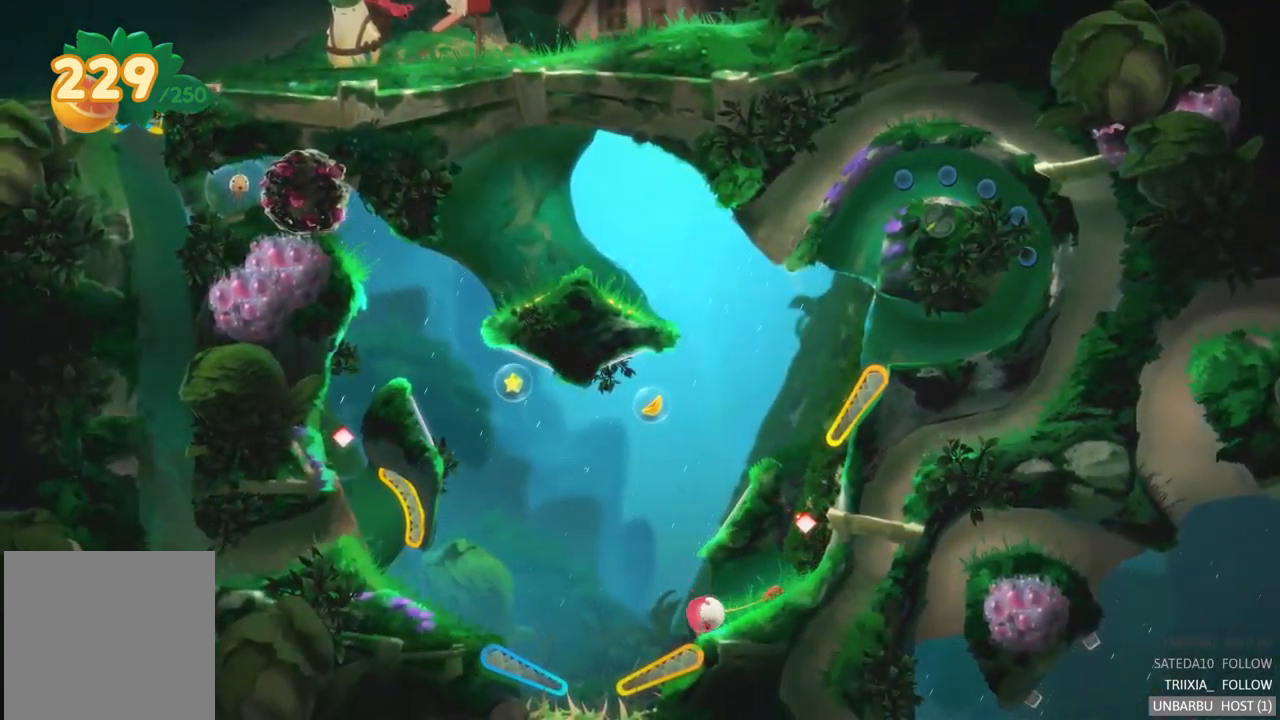
{"buttons": ["R2"], "left_stick": "center", "right_stick": "center", "events": [[300, "R2", "down"]]}
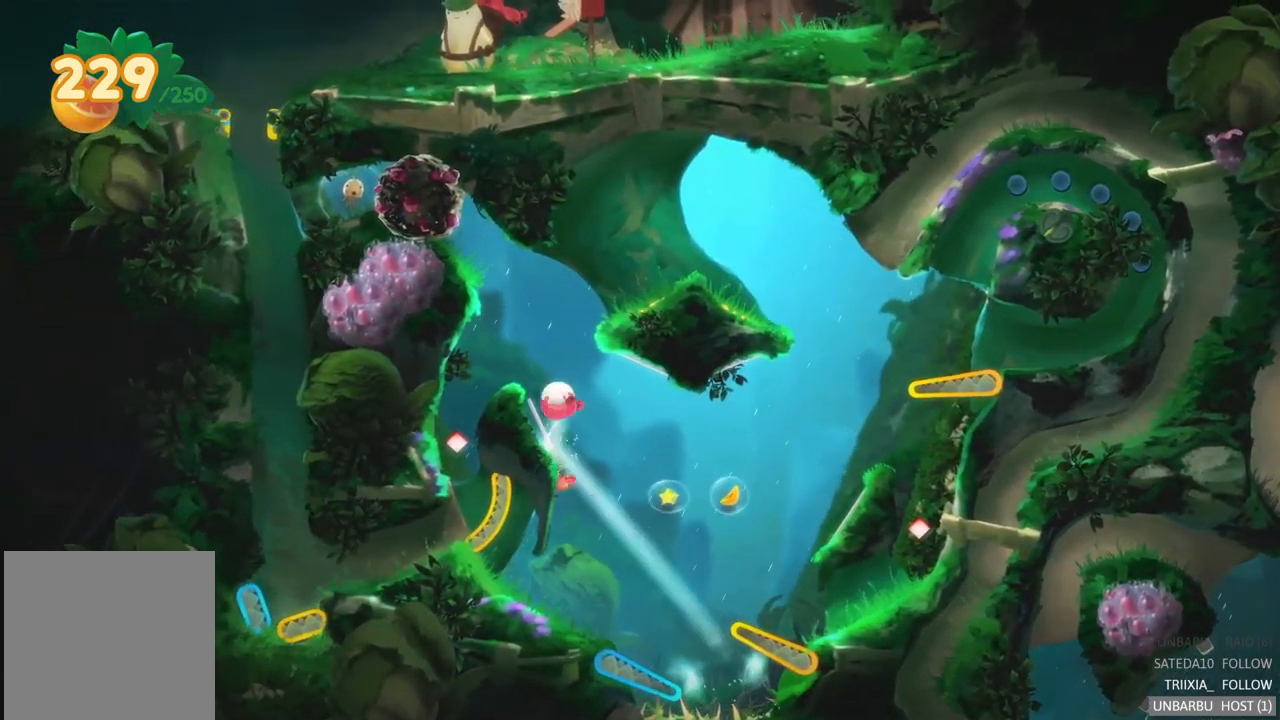
{"buttons": [], "left_stick": "center", "right_stick": "center", "events": [[350, "R2", "up"]]}
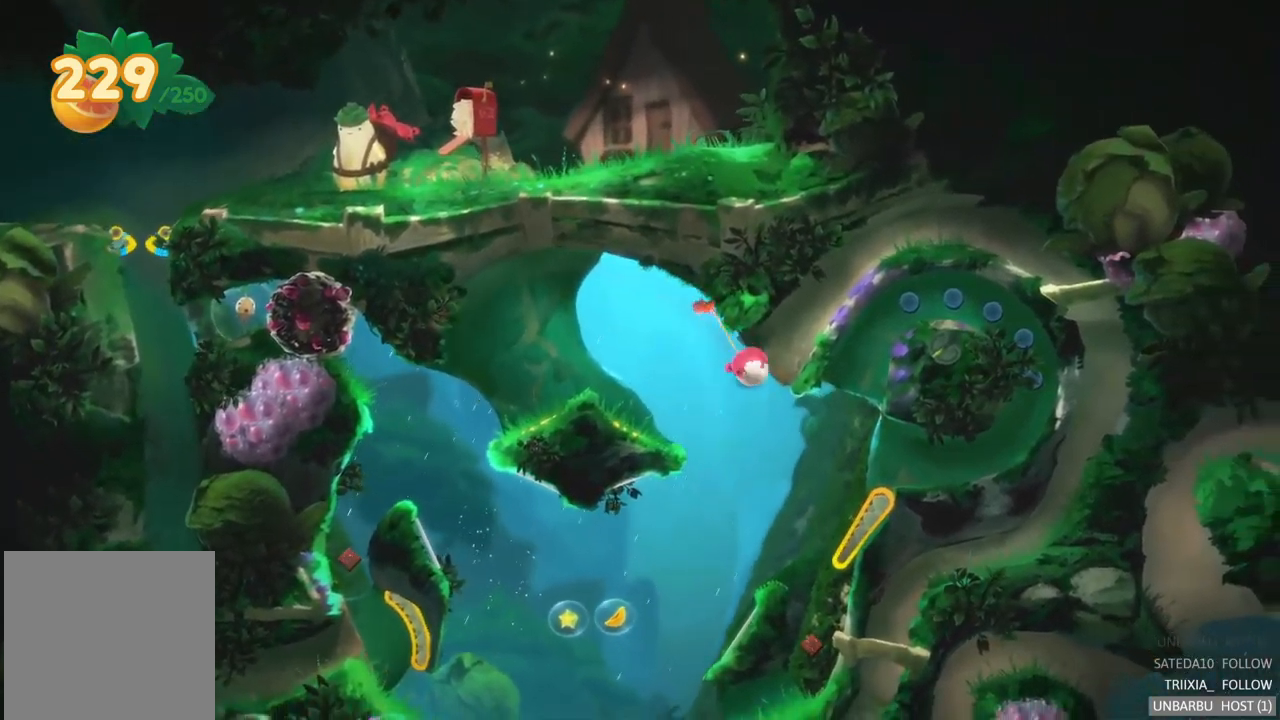
{"buttons": [], "left_stick": "center", "right_stick": "center", "events": []}
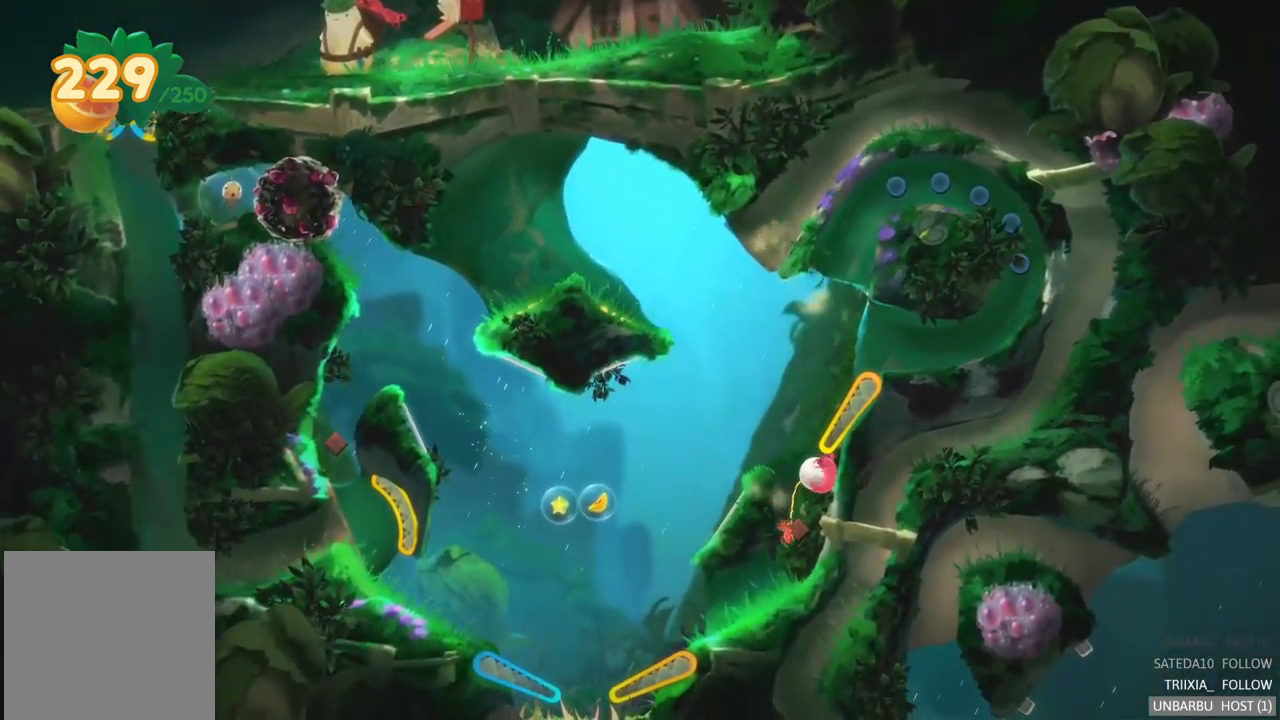
{"buttons": [], "left_stick": "center", "right_stick": "center", "events": []}
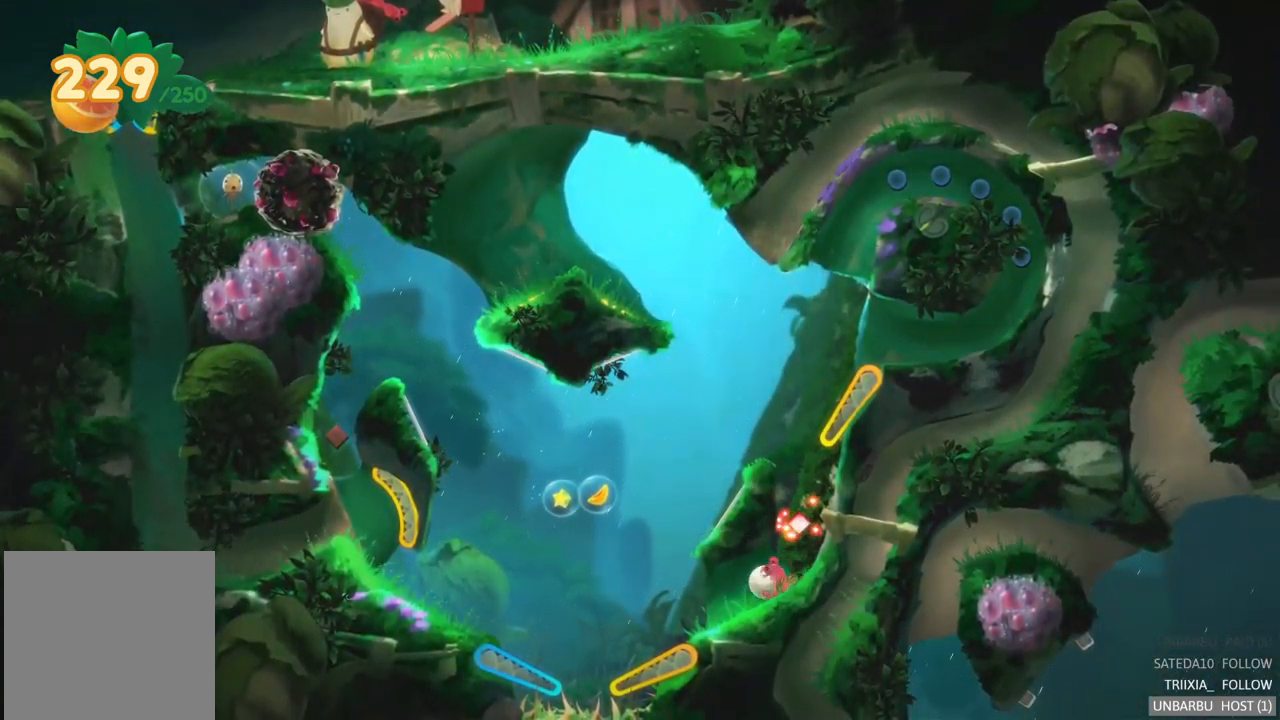
{"buttons": ["R2"], "left_stick": "center", "right_stick": "center", "events": [[450, "R2", "down"]]}
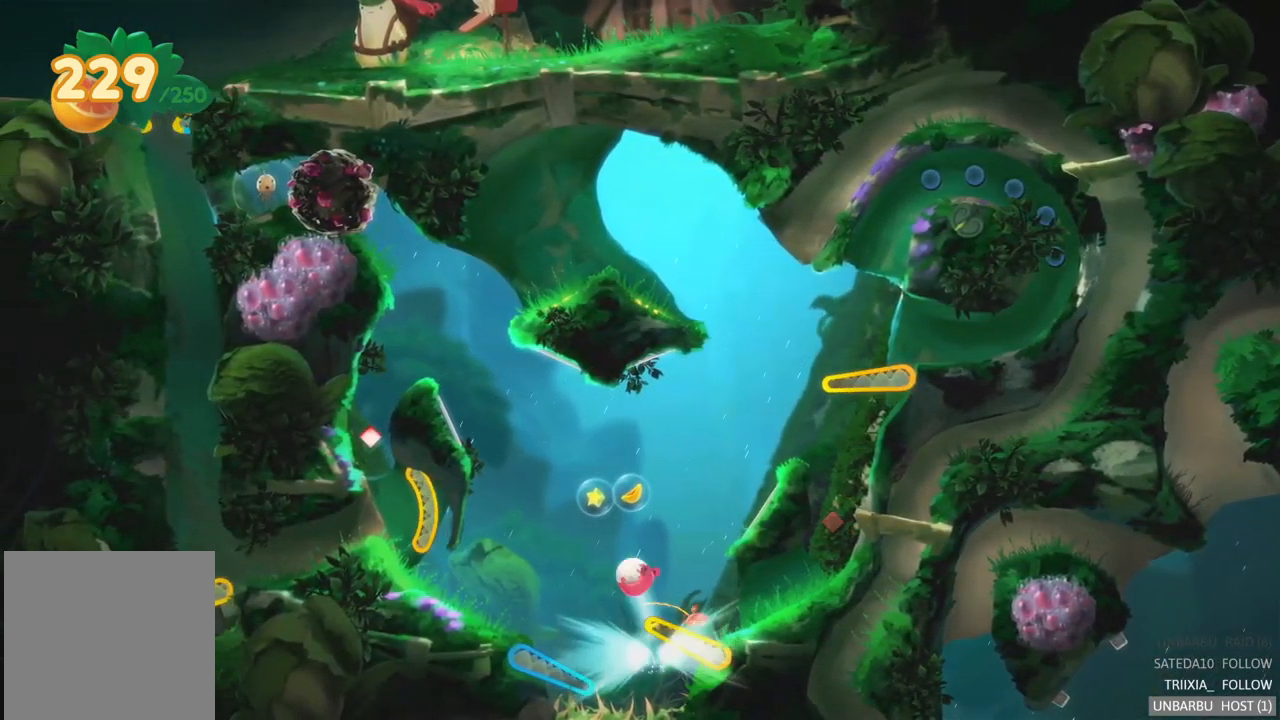
{"buttons": ["R2"], "left_stick": "center", "right_stick": "center", "events": []}
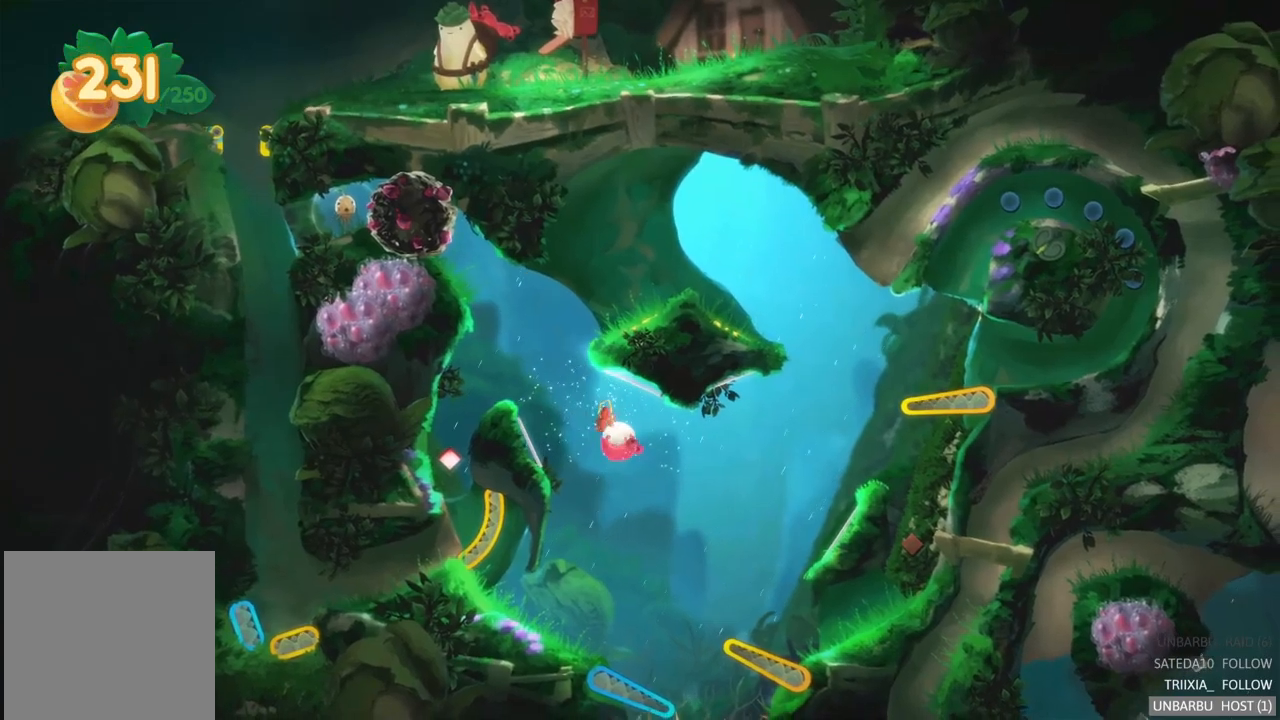
{"buttons": ["L2", "R2"], "left_stick": "center", "right_stick": "center", "events": [[17, "R2", "up"], [417, "R2", "down"], [434, "L2", "down"]]}
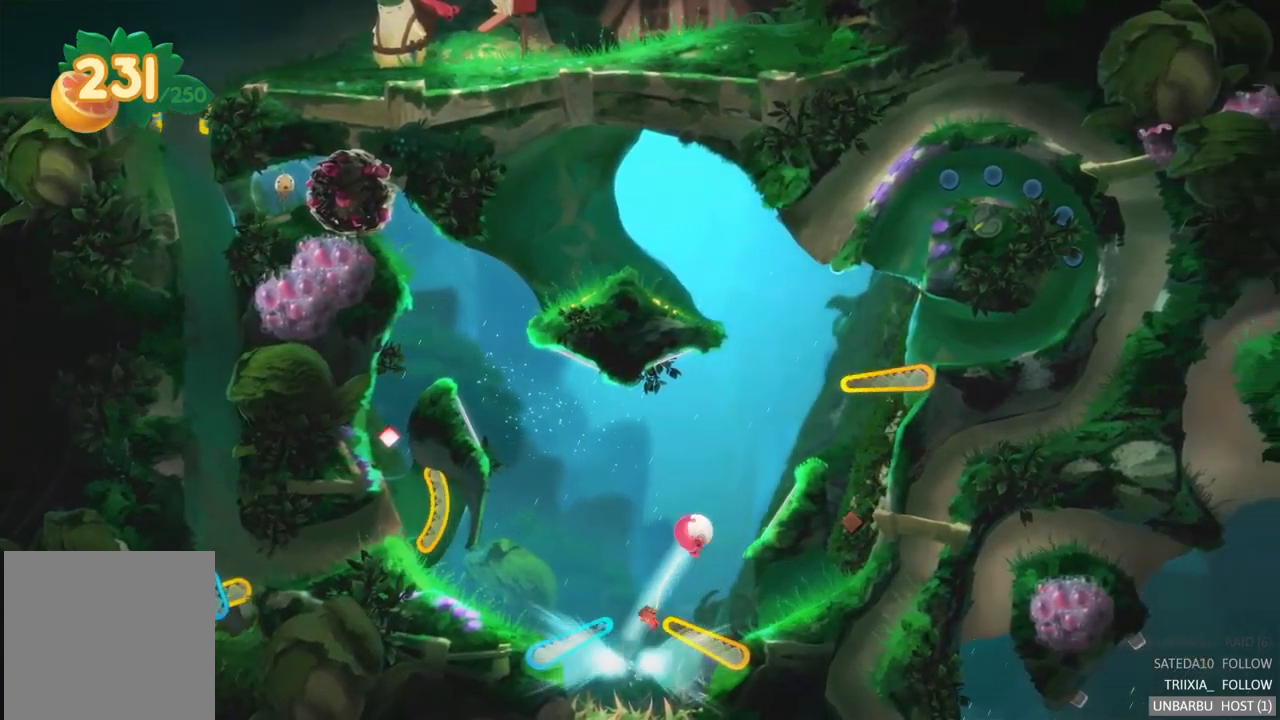
{"buttons": [], "left_stick": "center", "right_stick": "center", "events": [[284, "R2", "up"], [334, "L2", "up"]]}
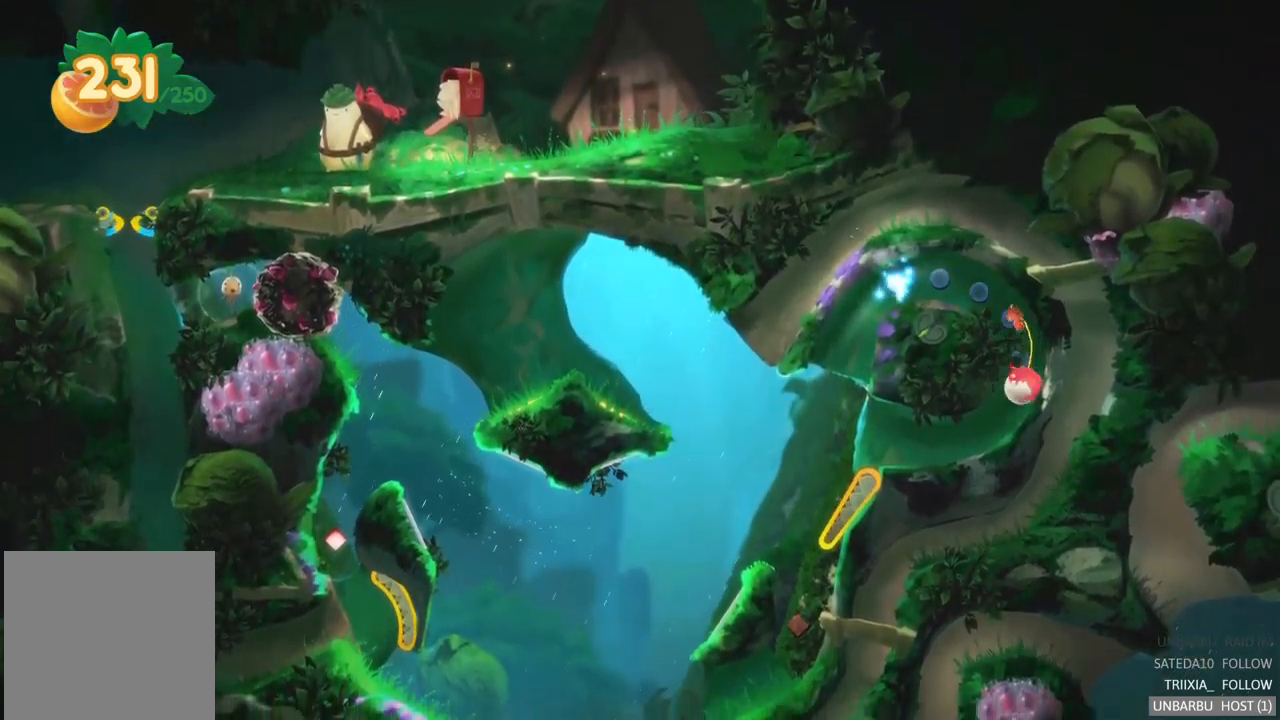
{"buttons": [], "left_stick": "center", "right_stick": "center", "events": []}
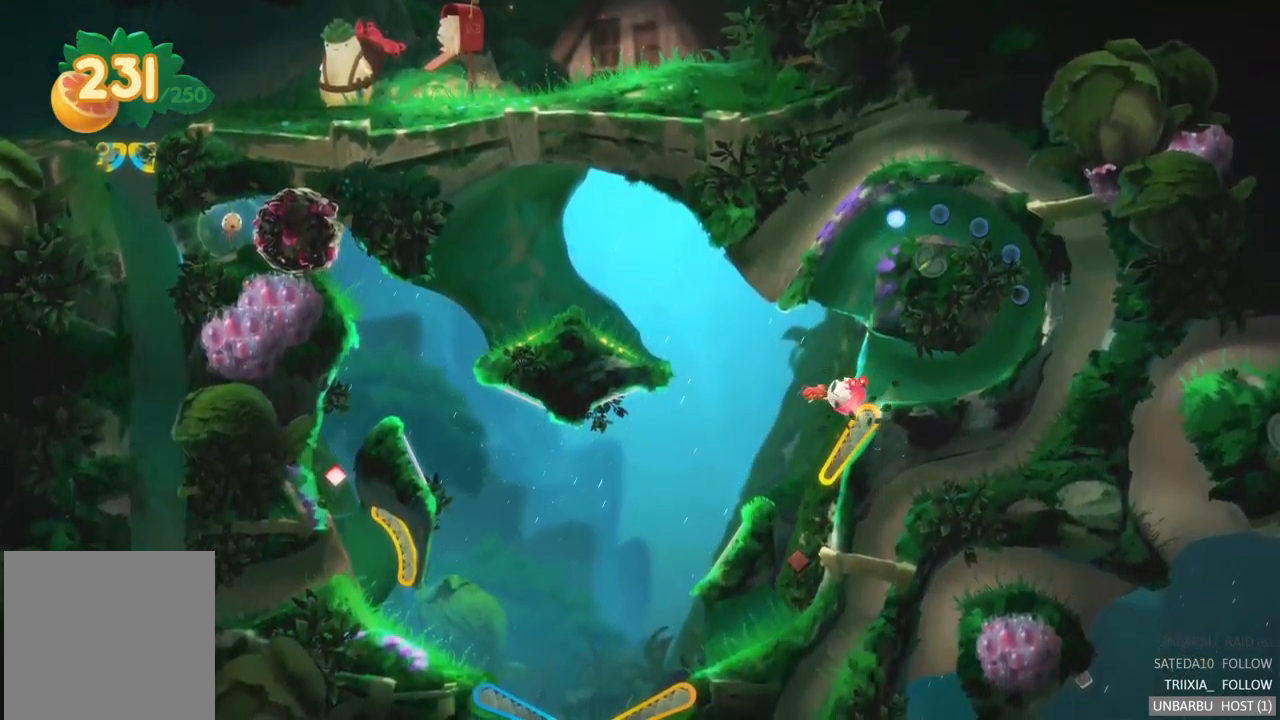
{"buttons": [], "left_stick": "center", "right_stick": "center", "events": []}
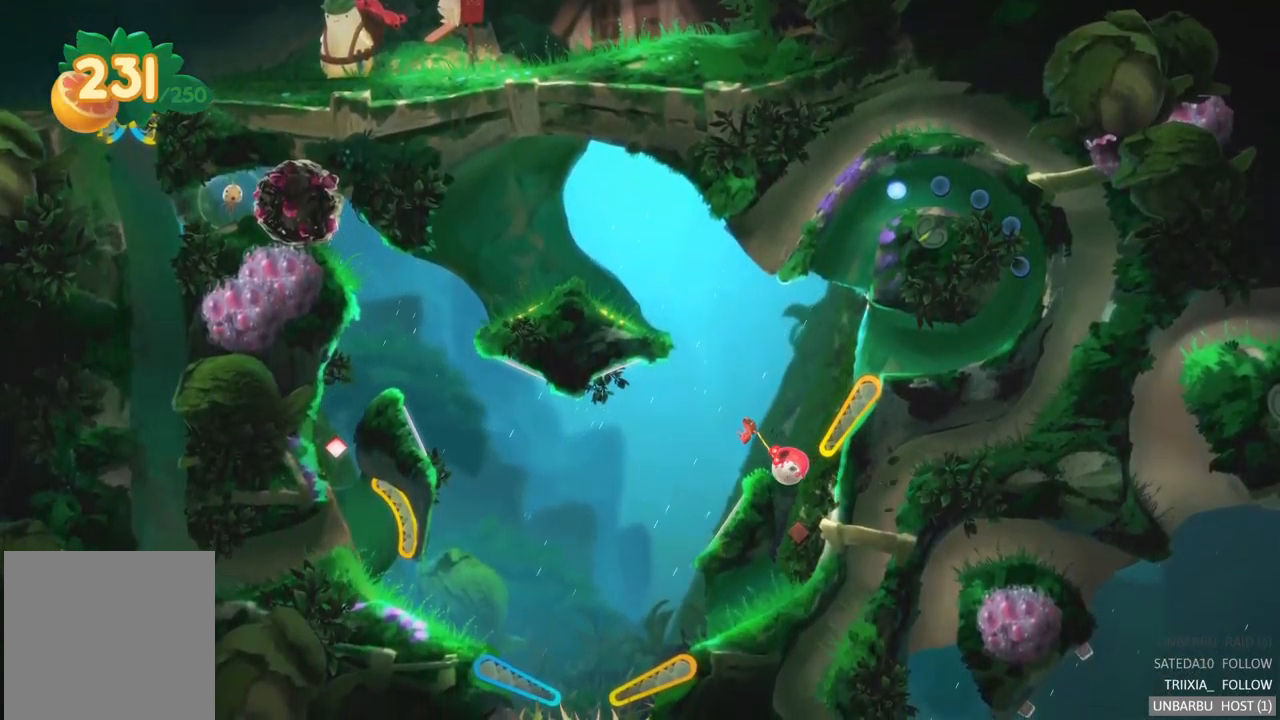
{"buttons": [], "left_stick": "center", "right_stick": "center", "events": []}
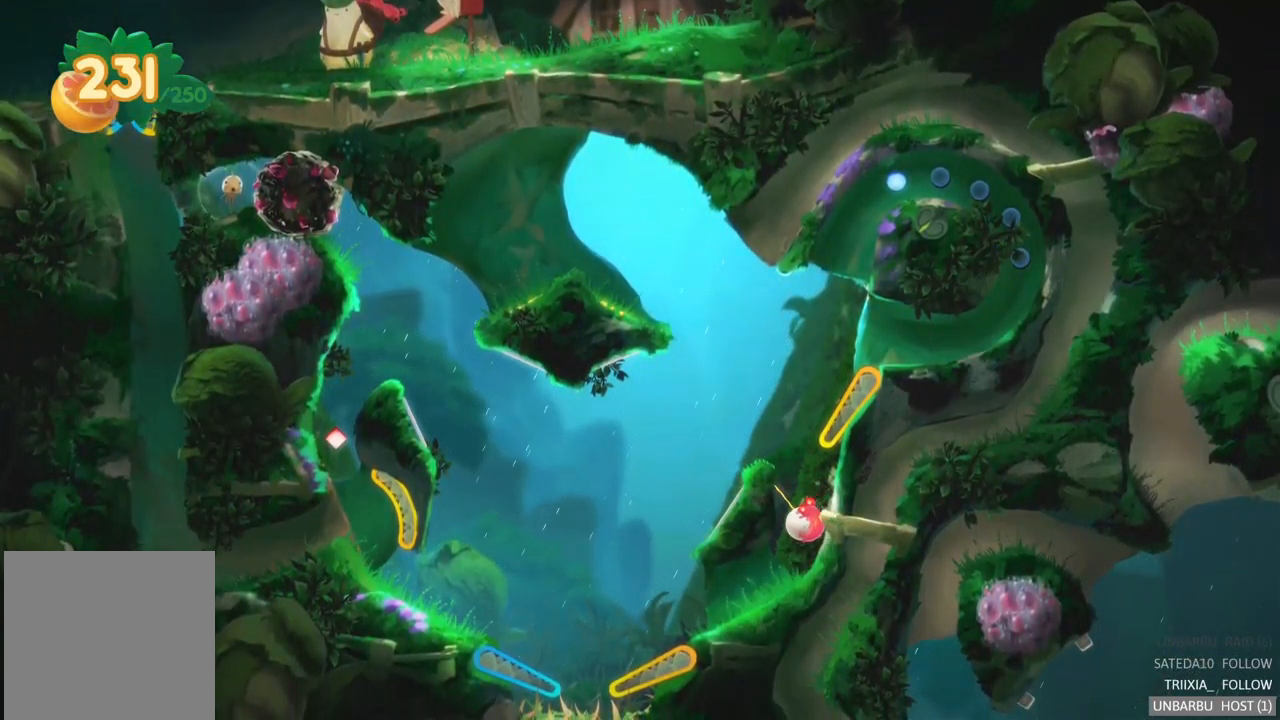
{"buttons": [], "left_stick": "center", "right_stick": "center", "events": []}